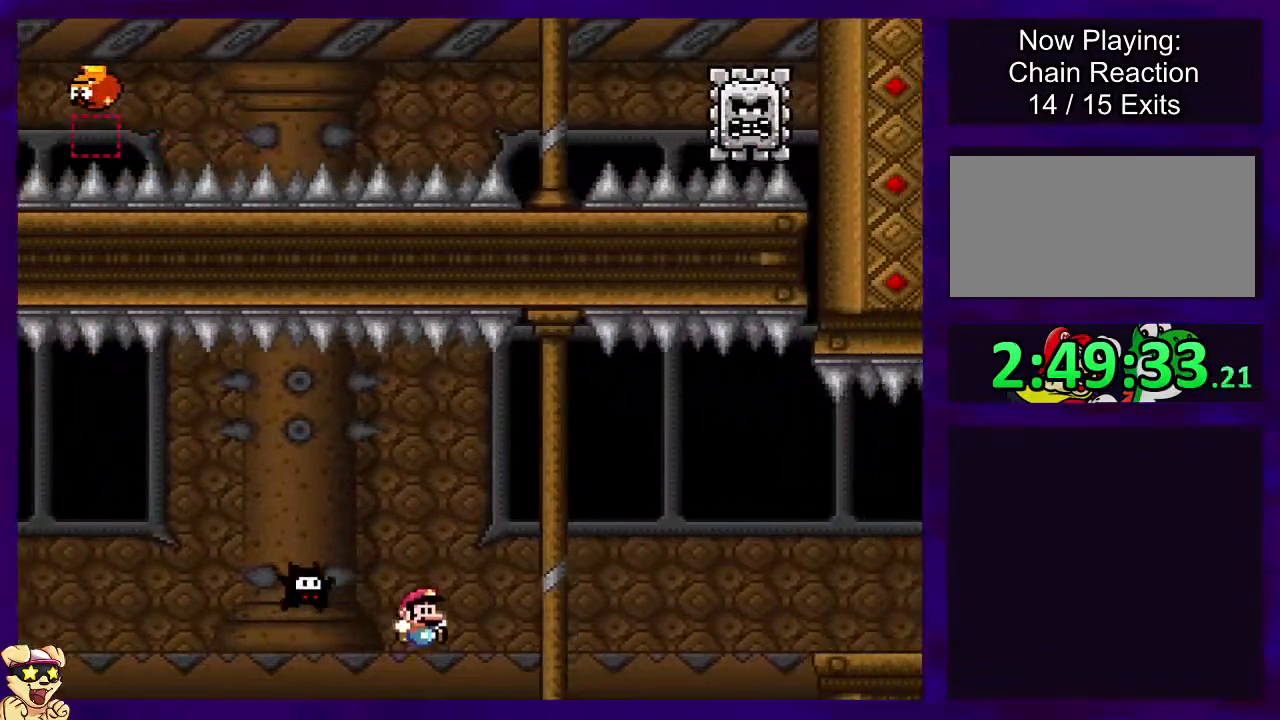
Gameplay with a controller (Nintendo layout); each line is a JSON object with the inputs held at the frame after it. "events" lists button and stick changes between this image and that frame as [ms after this image, input, new state], when the widget could be followed in between. Not read: L3 R3.
{"buttons": ["A", "X", "DPAD_RIGHT"], "events": [[368, "A", "down"], [434, "B", "up"]]}
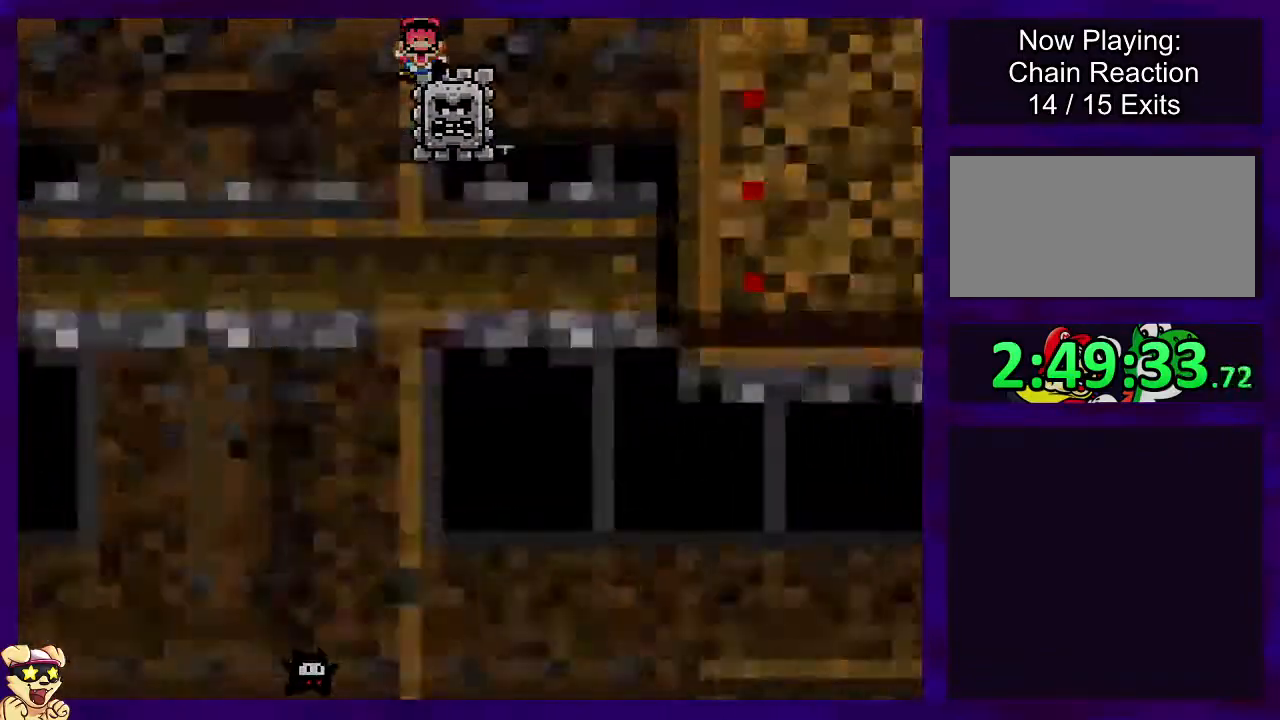
{"buttons": ["X"], "events": [[133, "A", "up"], [184, "DPAD_RIGHT", "up"]]}
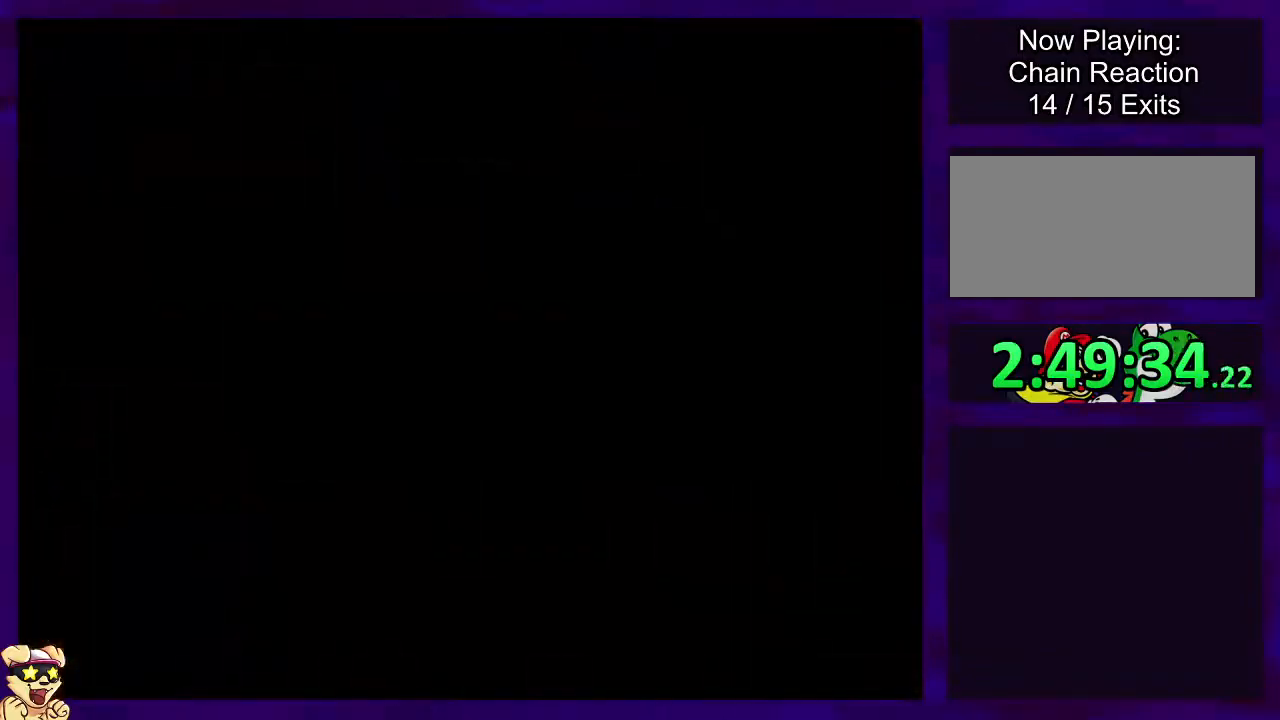
{"buttons": ["X"], "events": []}
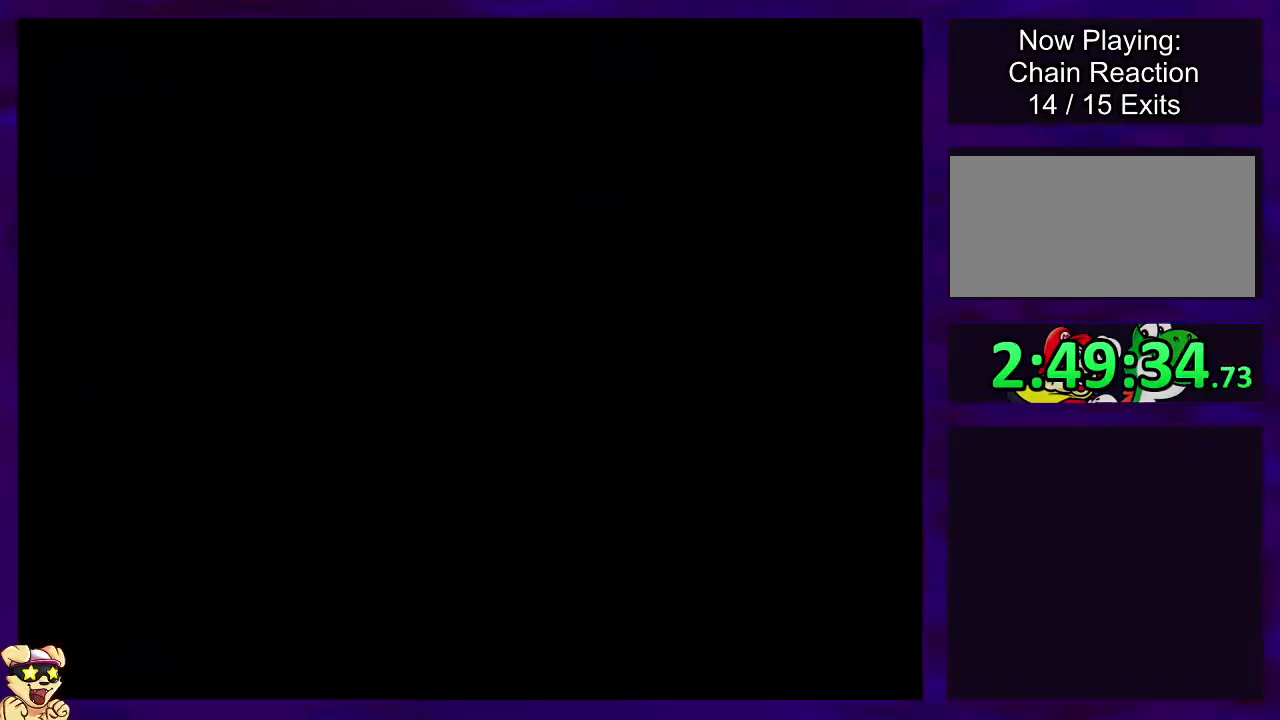
{"buttons": ["X"], "events": []}
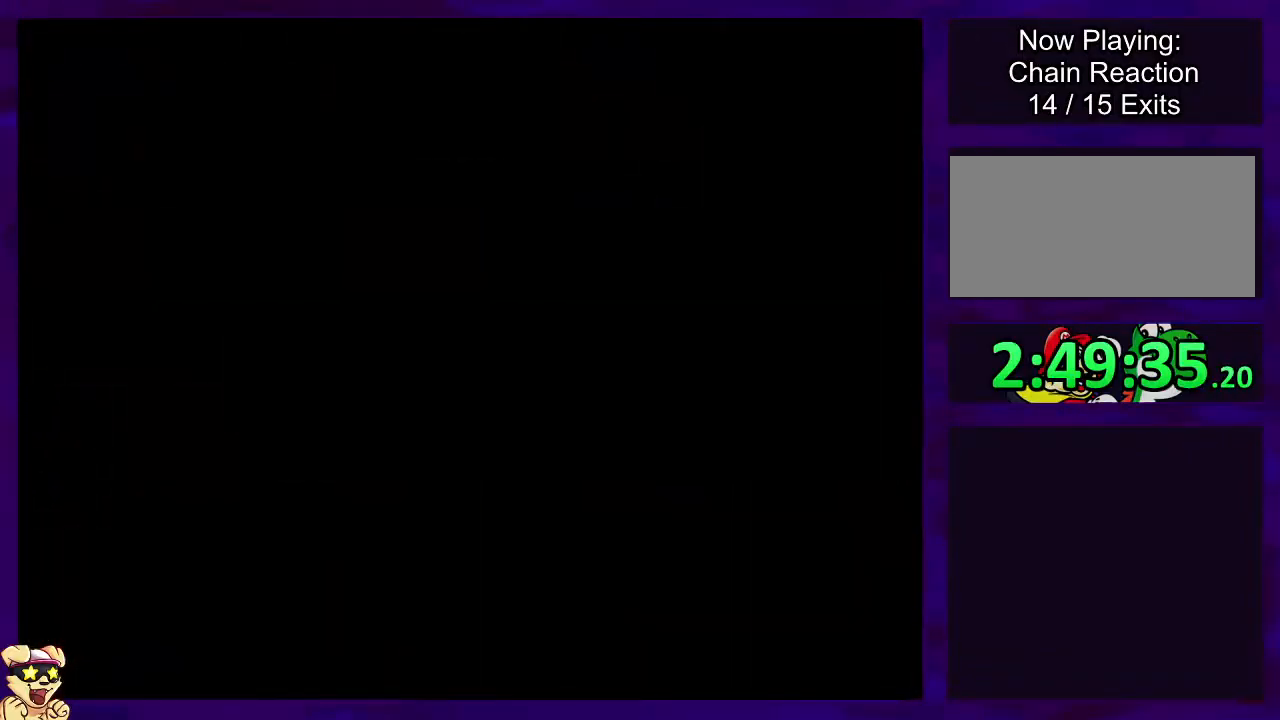
{"buttons": ["X", "DPAD_RIGHT"], "events": [[301, "DPAD_RIGHT", "down"]]}
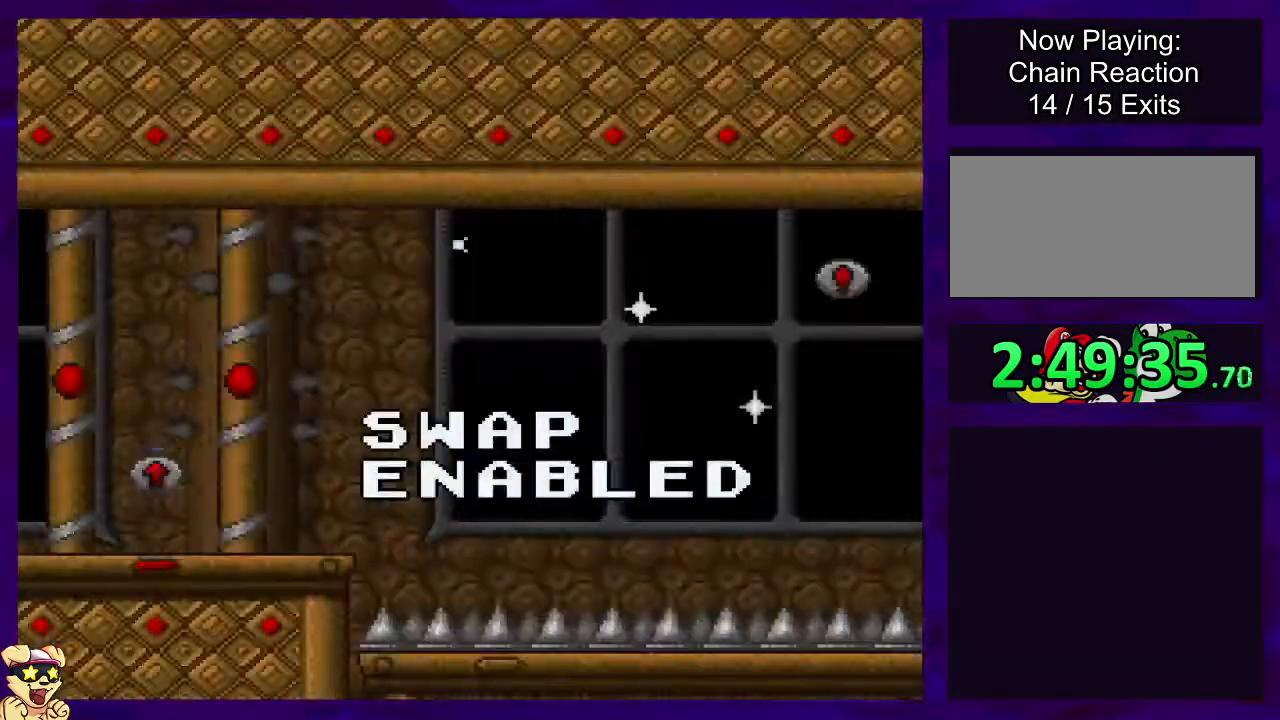
{"buttons": ["X", "DPAD_RIGHT"], "events": []}
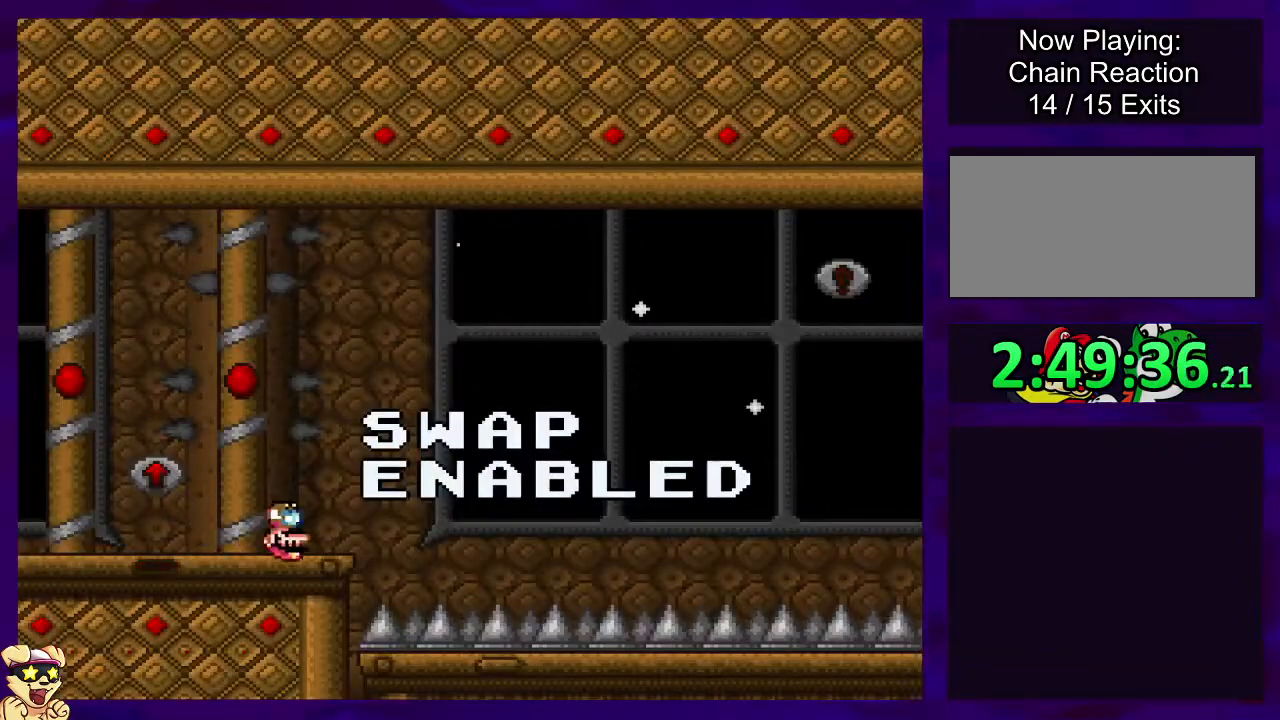
{"buttons": ["X", "DPAD_RIGHT"], "events": []}
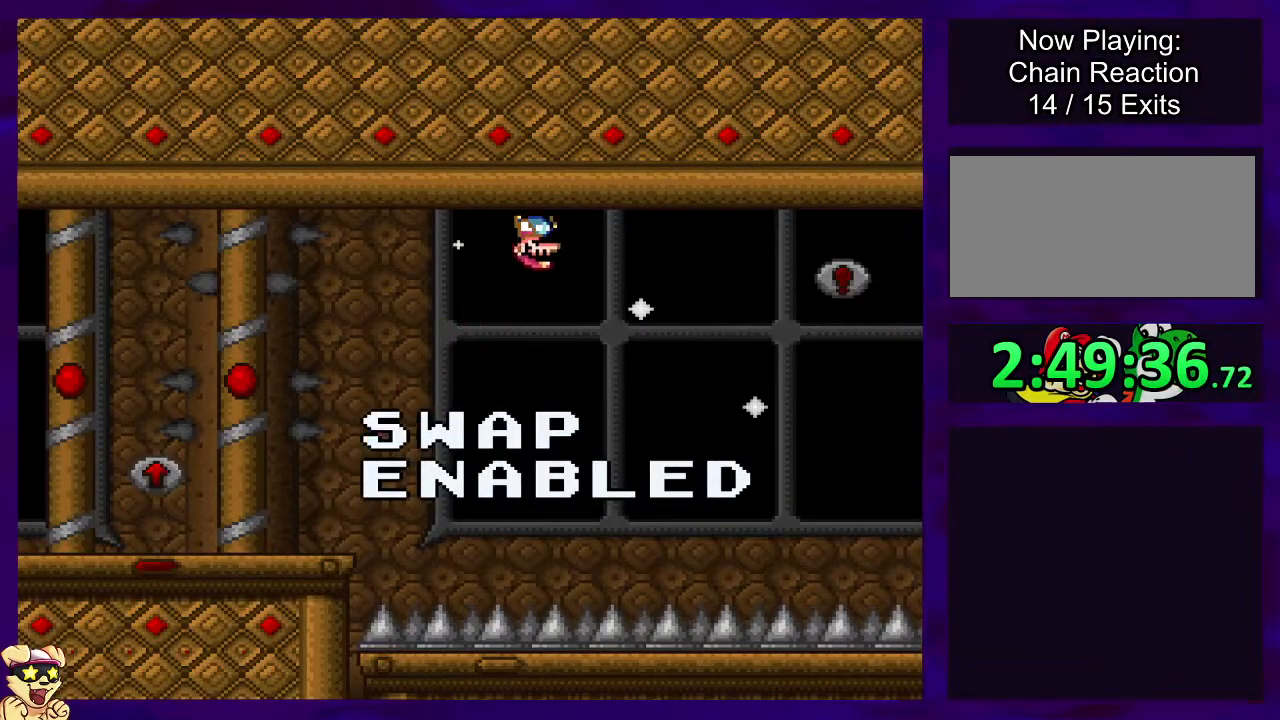
{"buttons": ["X", "DPAD_RIGHT"], "events": []}
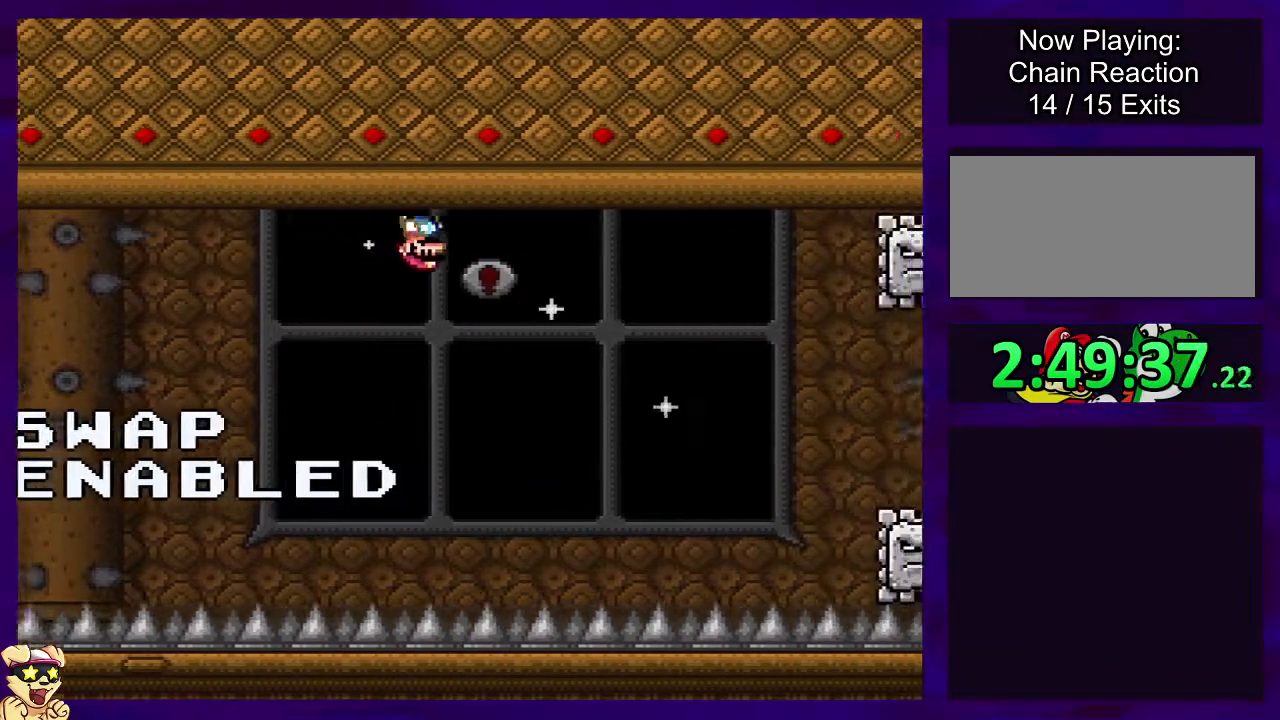
{"buttons": ["X"], "events": [[217, "DPAD_RIGHT", "up"]]}
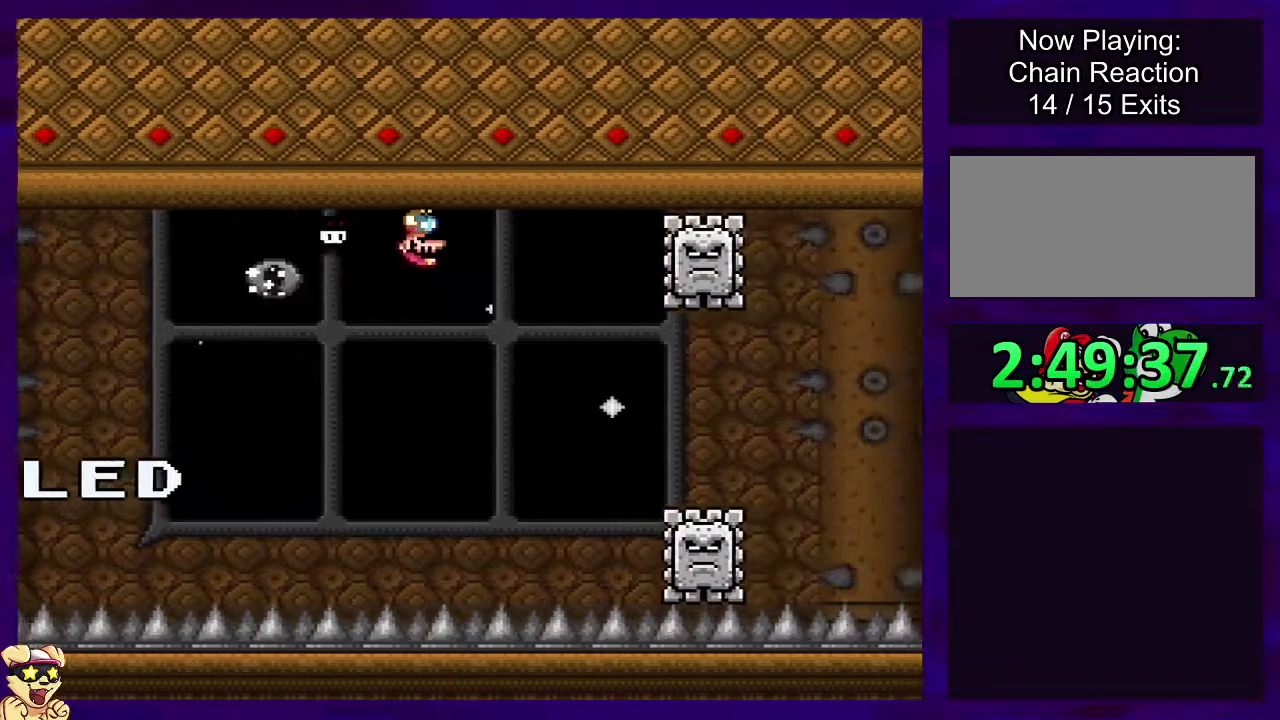
{"buttons": ["X", "DPAD_RIGHT"], "events": [[33, "DPAD_RIGHT", "down"], [200, "DPAD_RIGHT", "up"], [400, "DPAD_RIGHT", "down"]]}
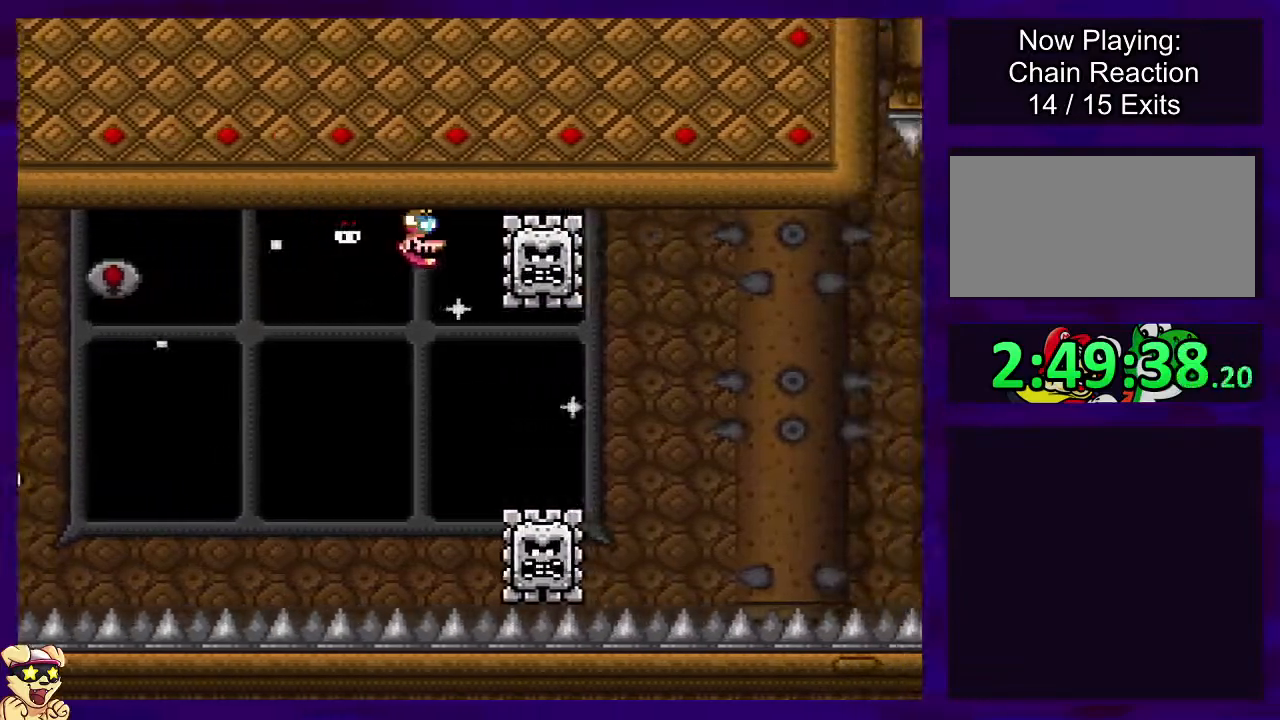
{"buttons": ["X", "DPAD_RIGHT"], "events": [[34, "DPAD_RIGHT", "up"], [101, "DPAD_RIGHT", "down"], [117, "DPAD_UP", "down"], [167, "DPAD_UP", "up"]]}
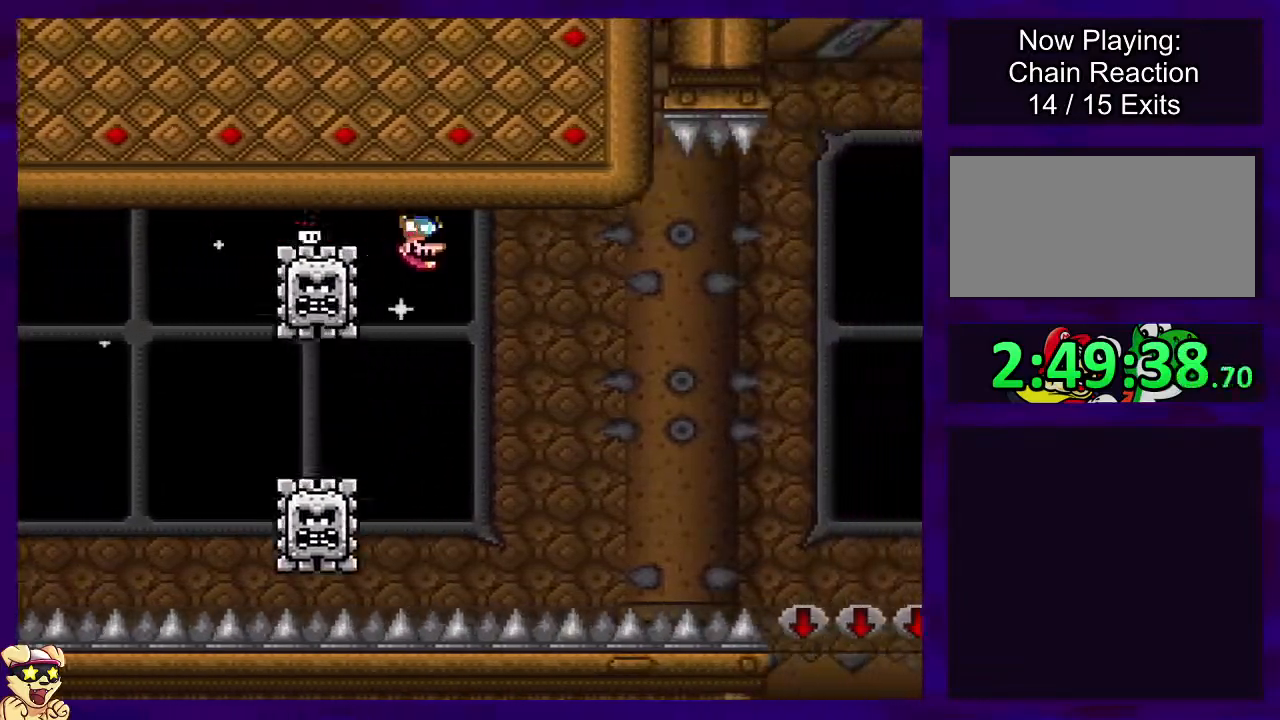
{"buttons": ["X", "DPAD_RIGHT"], "events": []}
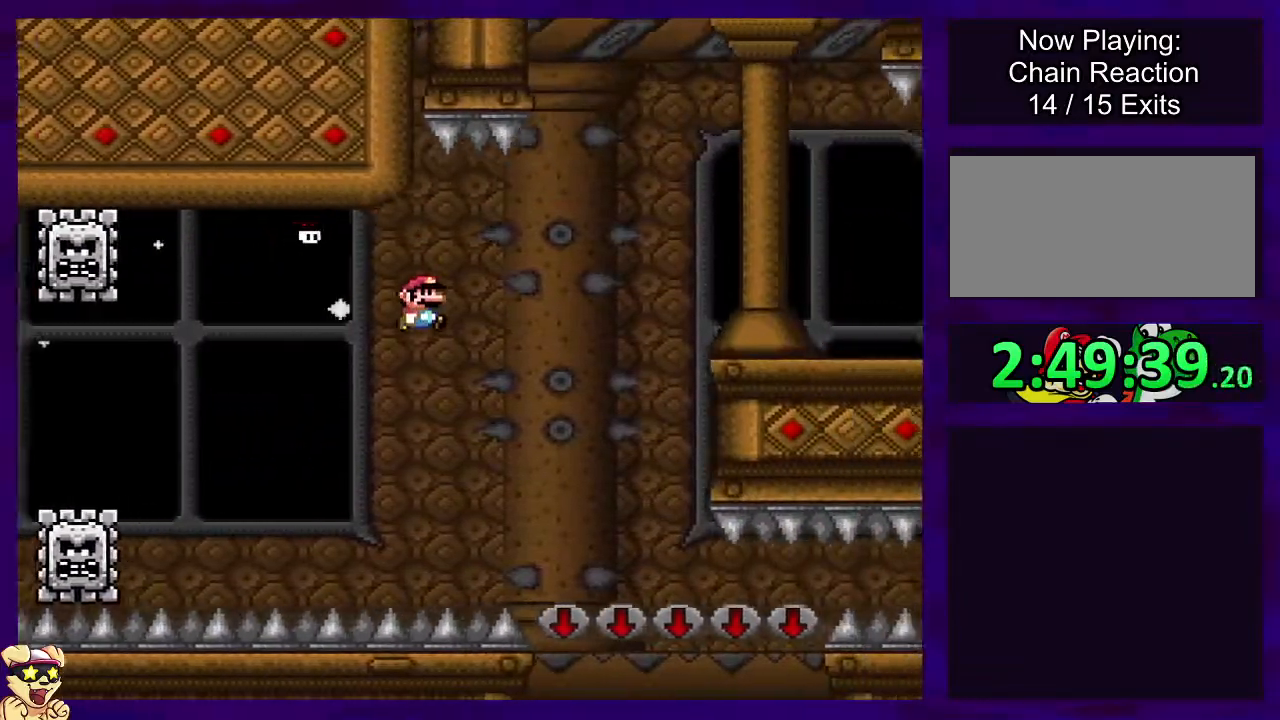
{"buttons": ["X", "DPAD_RIGHT"], "events": []}
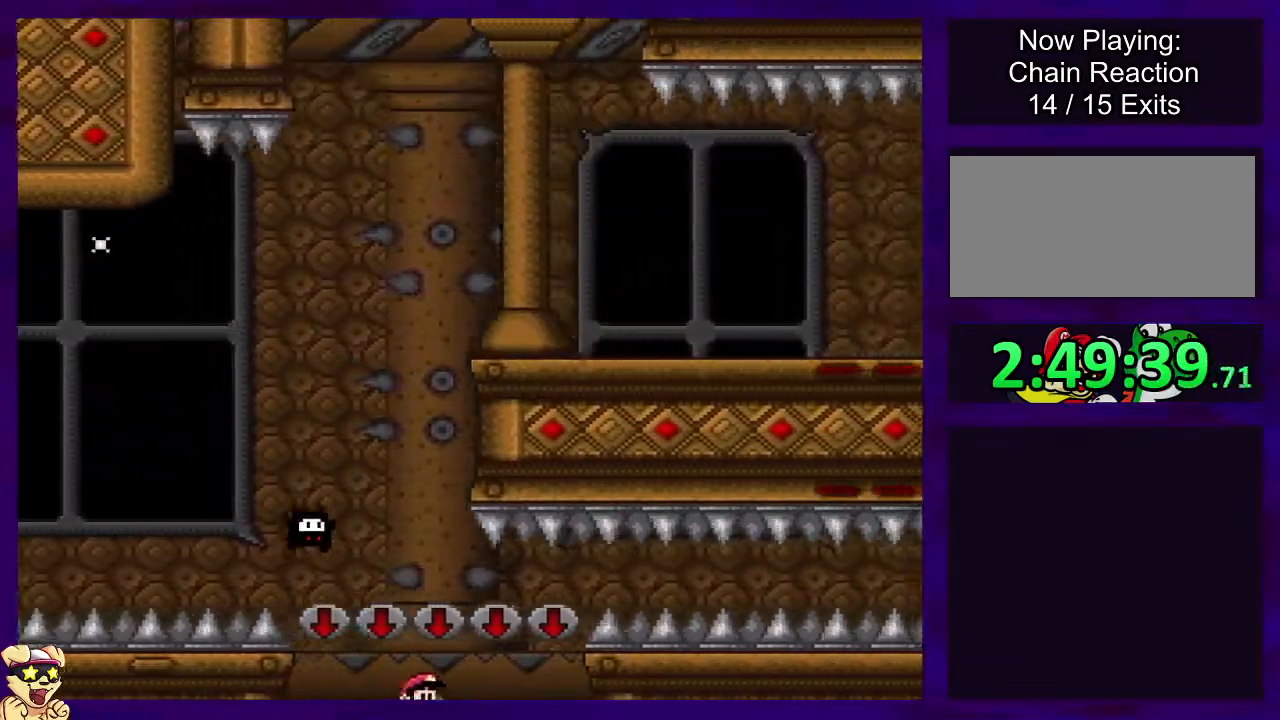
{"buttons": ["X", "DPAD_RIGHT"], "events": []}
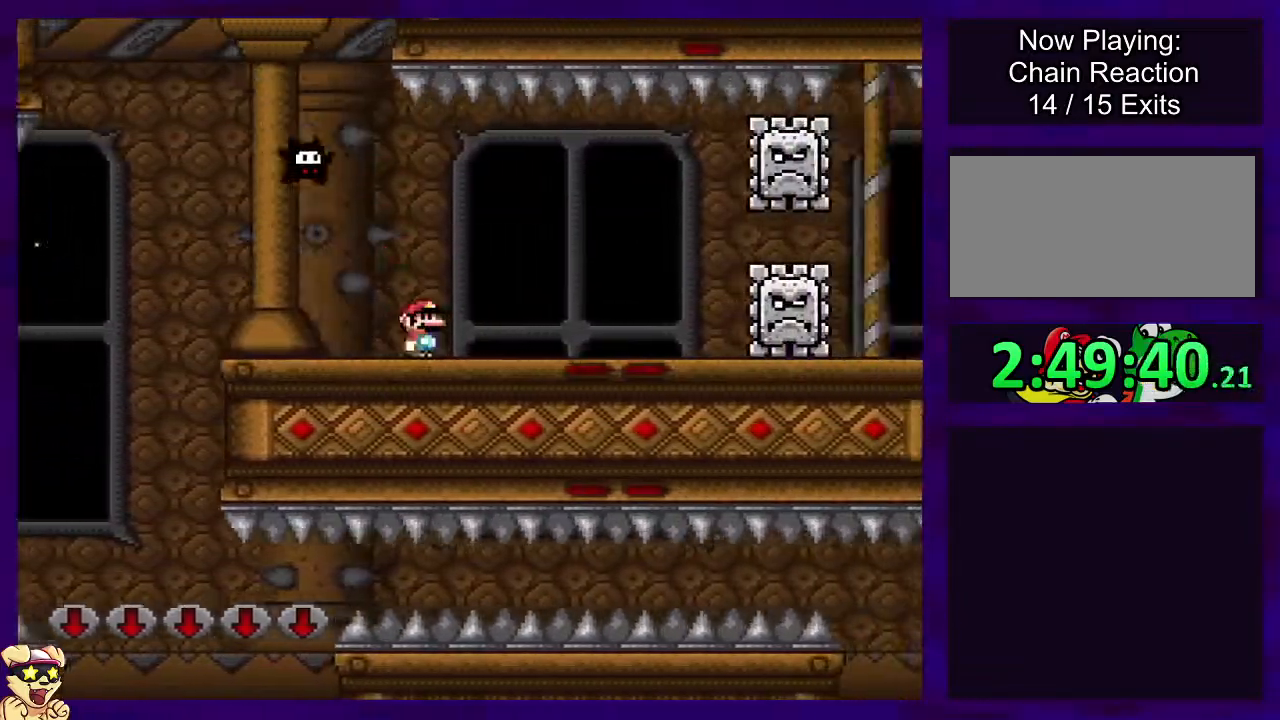
{"buttons": ["X"], "events": [[17, "A", "down"], [101, "A", "up"], [167, "DPAD_RIGHT", "up"], [384, "DPAD_RIGHT", "down"], [484, "DPAD_RIGHT", "up"]]}
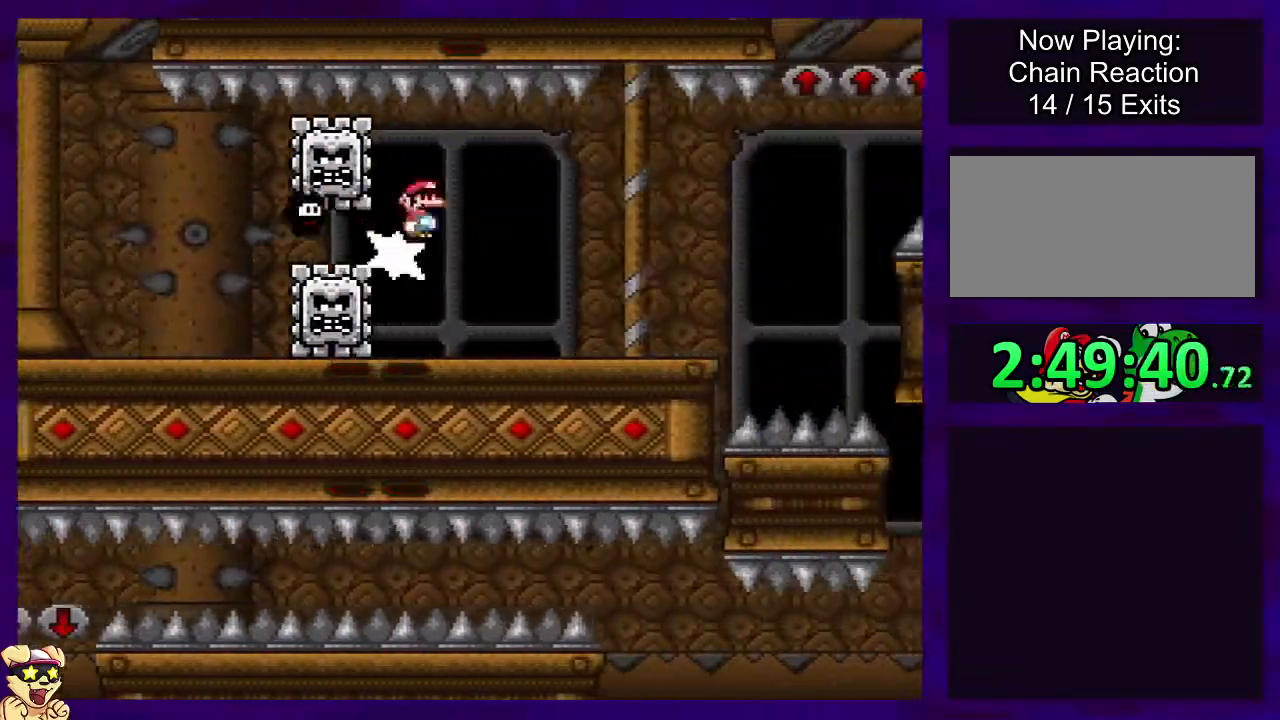
{"buttons": ["X", "DPAD_RIGHT"], "events": [[417, "DPAD_RIGHT", "down"]]}
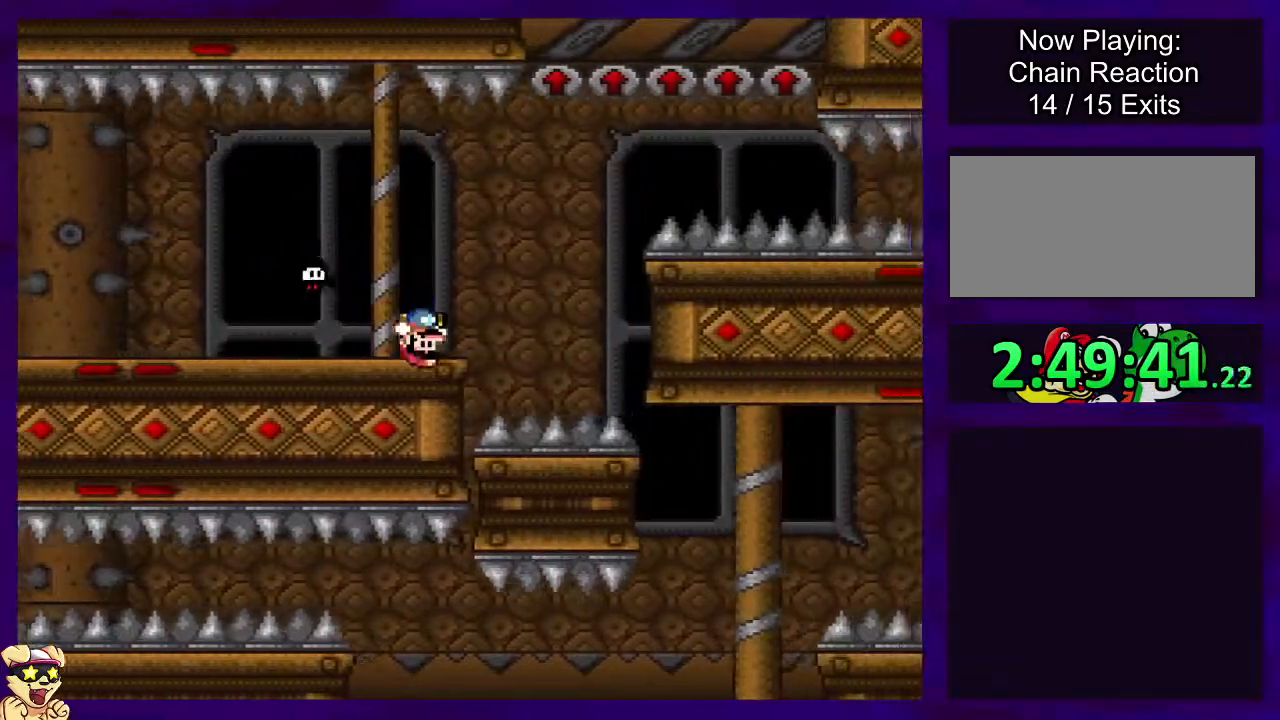
{"buttons": ["X"], "events": [[217, "DPAD_RIGHT", "up"]]}
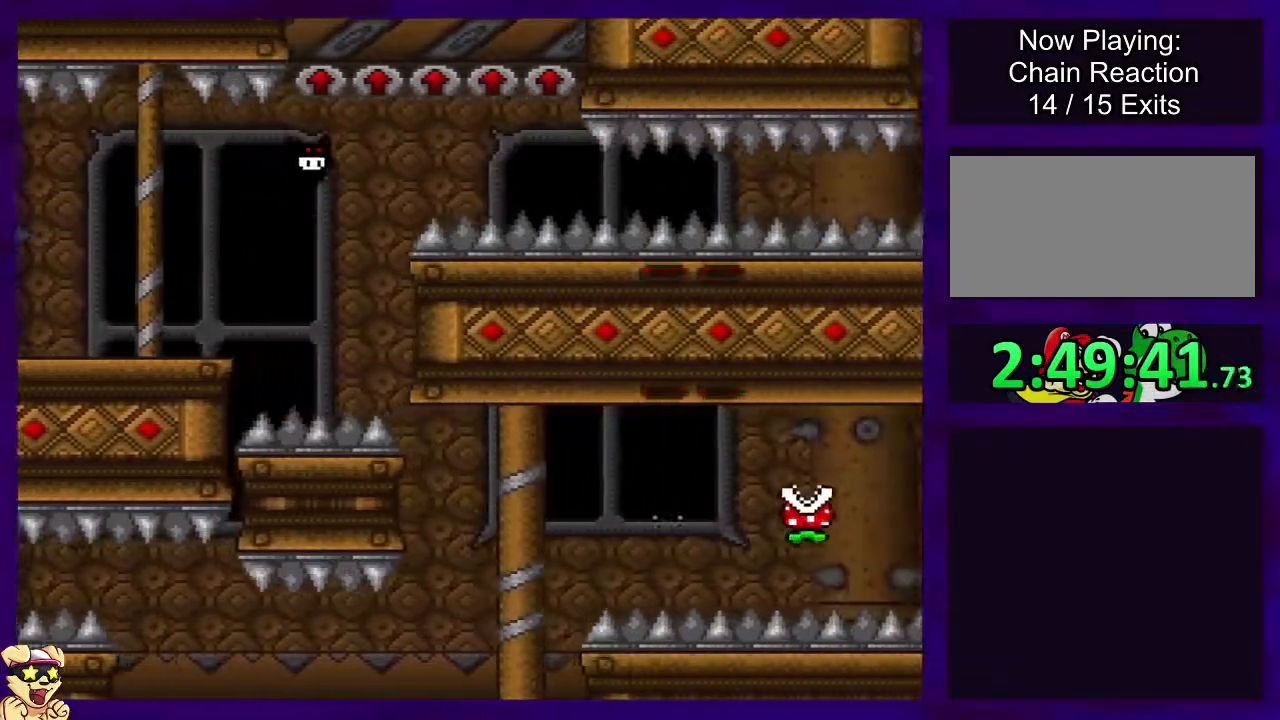
{"buttons": ["X", "DPAD_RIGHT"], "events": [[133, "DPAD_RIGHT", "down"]]}
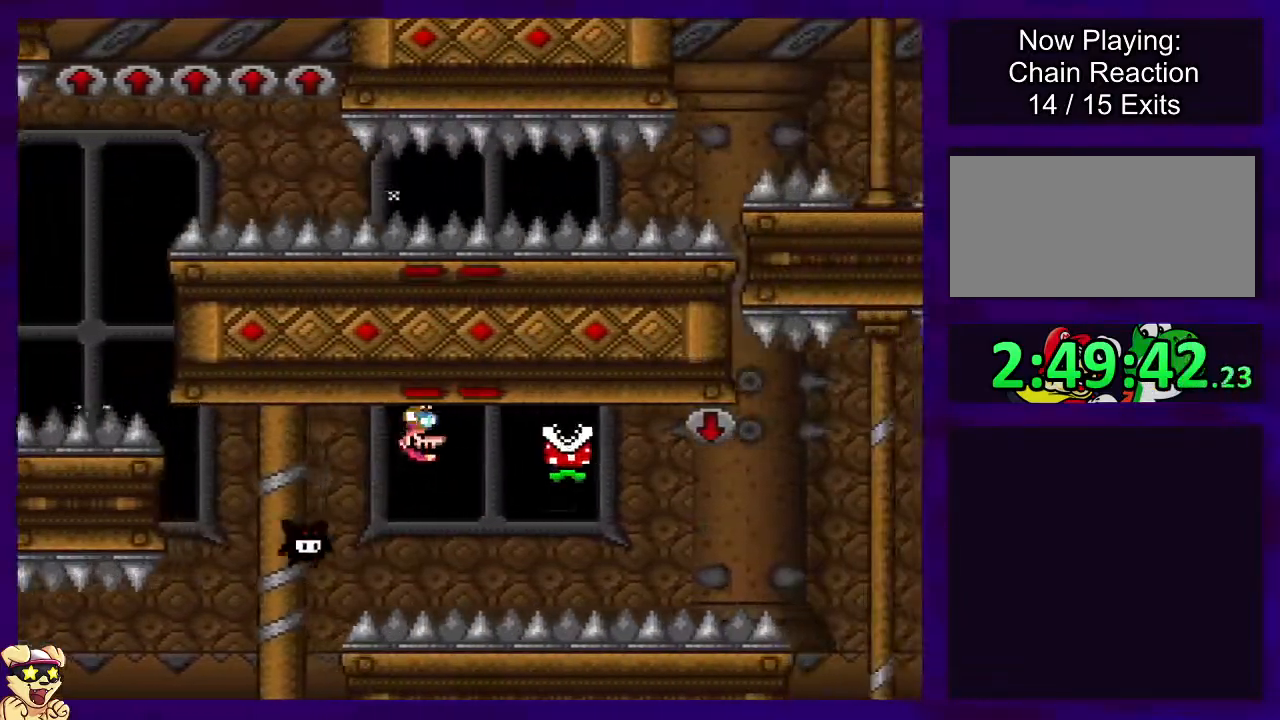
{"buttons": ["X"], "events": [[17, "A", "down"], [84, "A", "up"], [134, "DPAD_RIGHT", "up"]]}
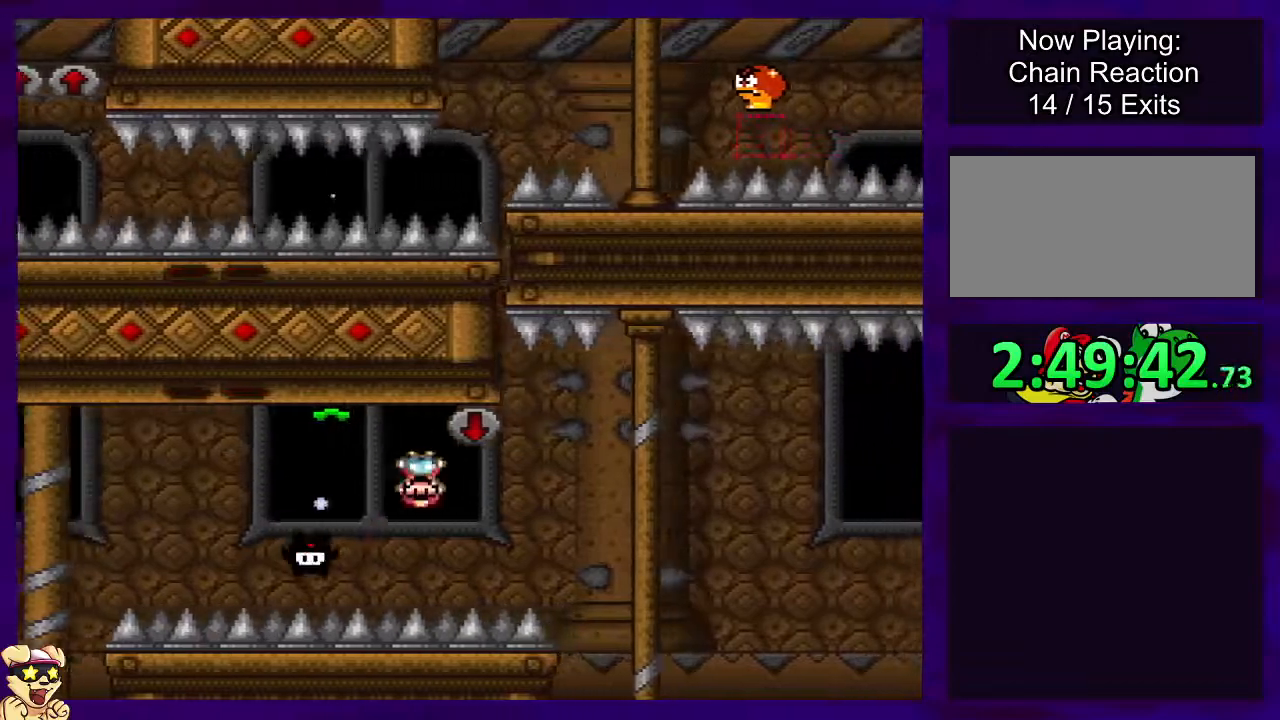
{"buttons": ["B", "X", "DPAD_RIGHT"], "events": [[117, "DPAD_RIGHT", "down"], [500, "B", "down"]]}
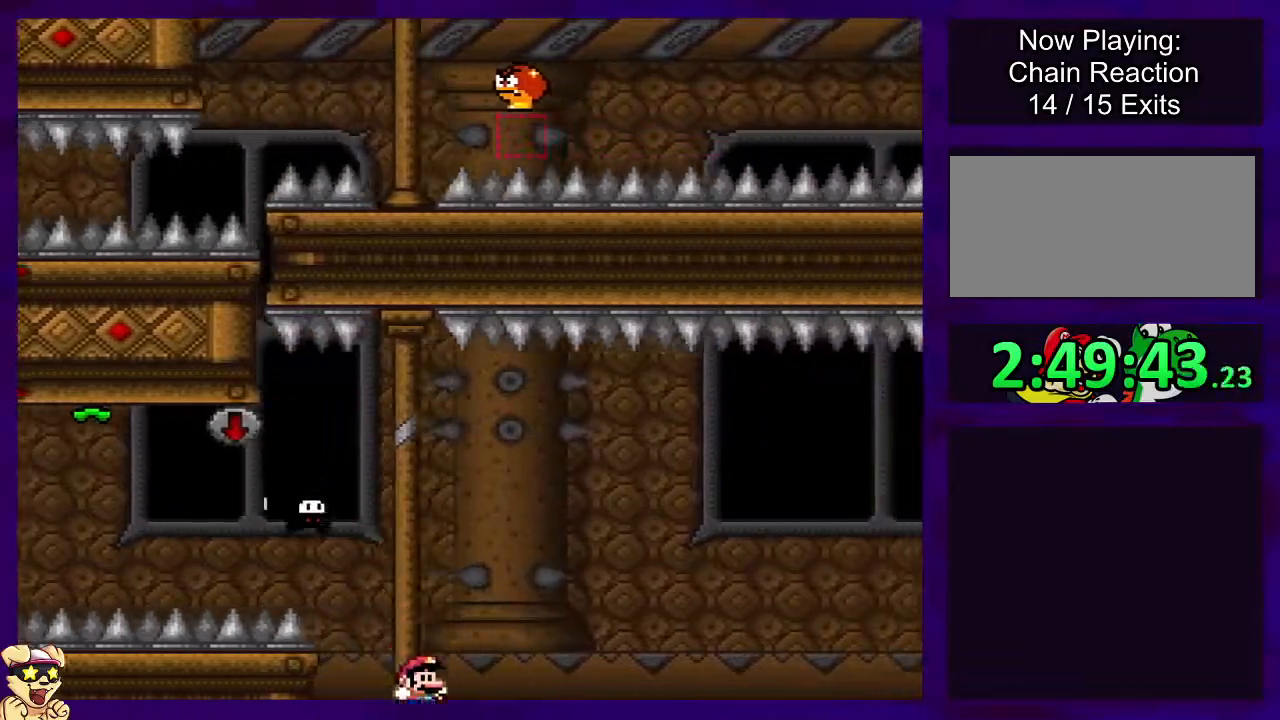
{"buttons": ["B", "X", "DPAD_RIGHT"], "events": []}
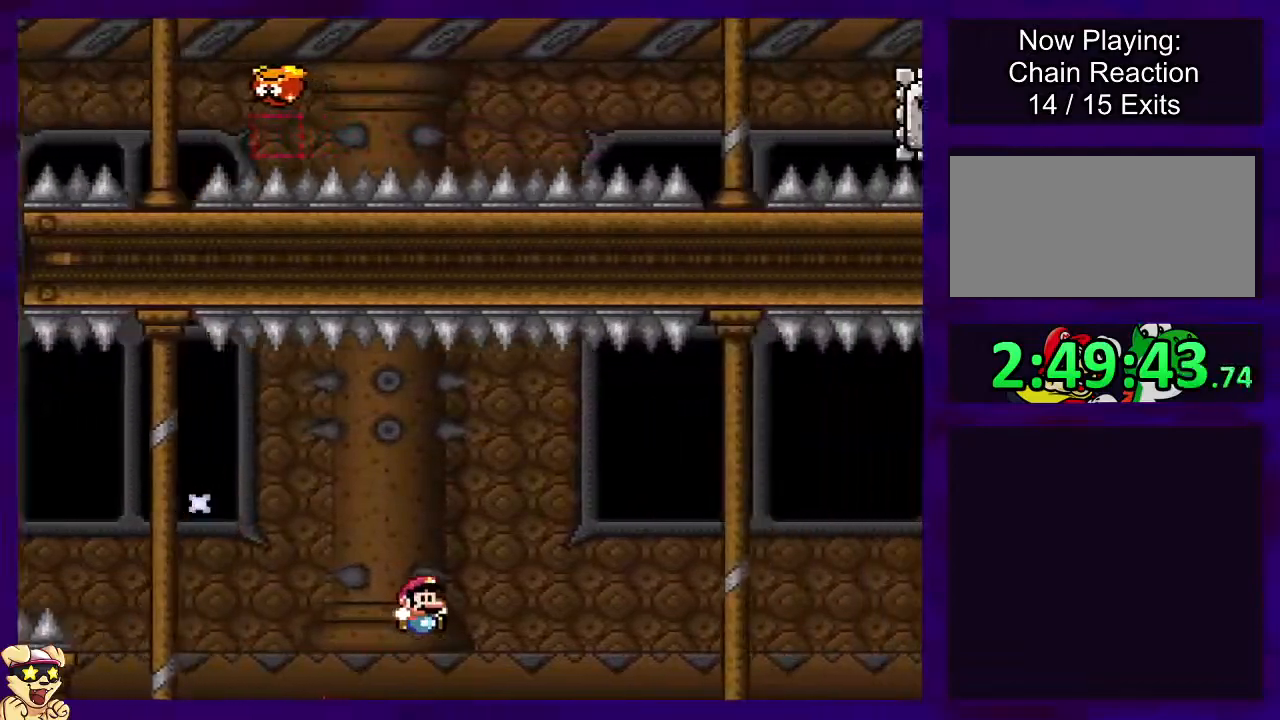
{"buttons": ["A", "X", "DPAD_RIGHT"], "events": [[367, "A", "down"], [400, "B", "up"]]}
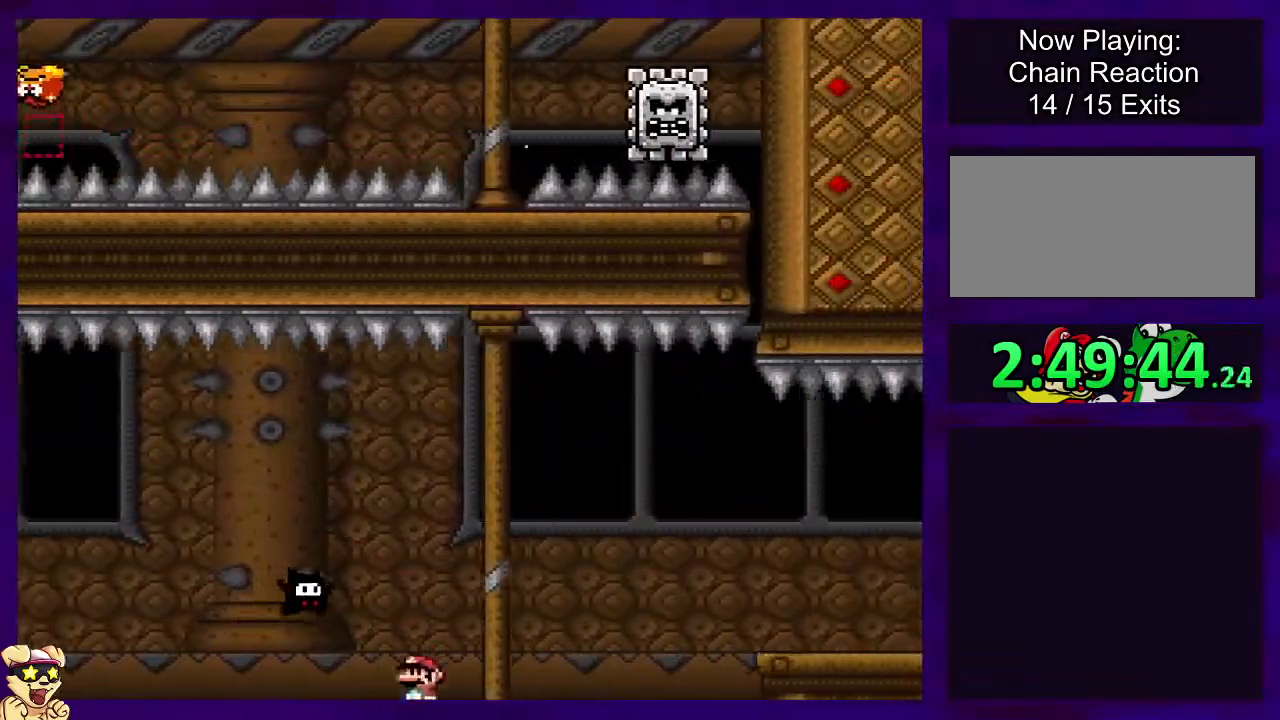
{"buttons": ["A", "X", "DPAD_RIGHT"], "events": []}
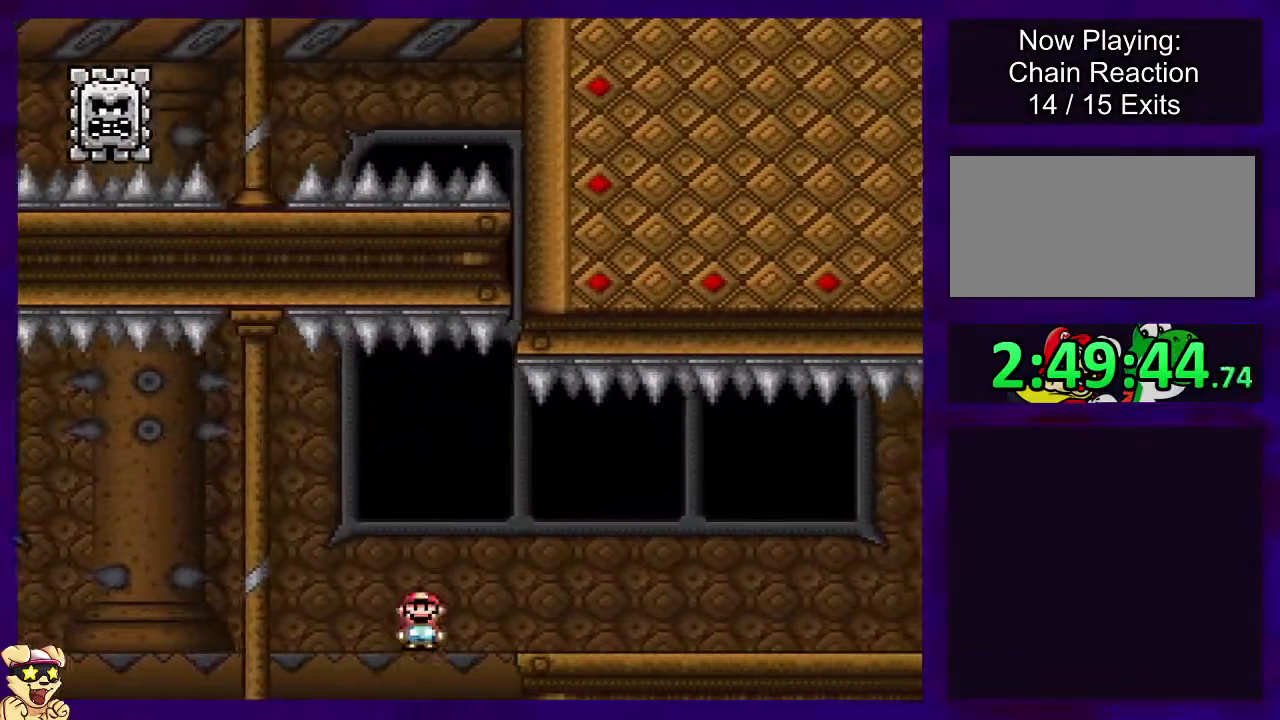
{"buttons": ["X", "DPAD_RIGHT"], "events": [[300, "A", "up"]]}
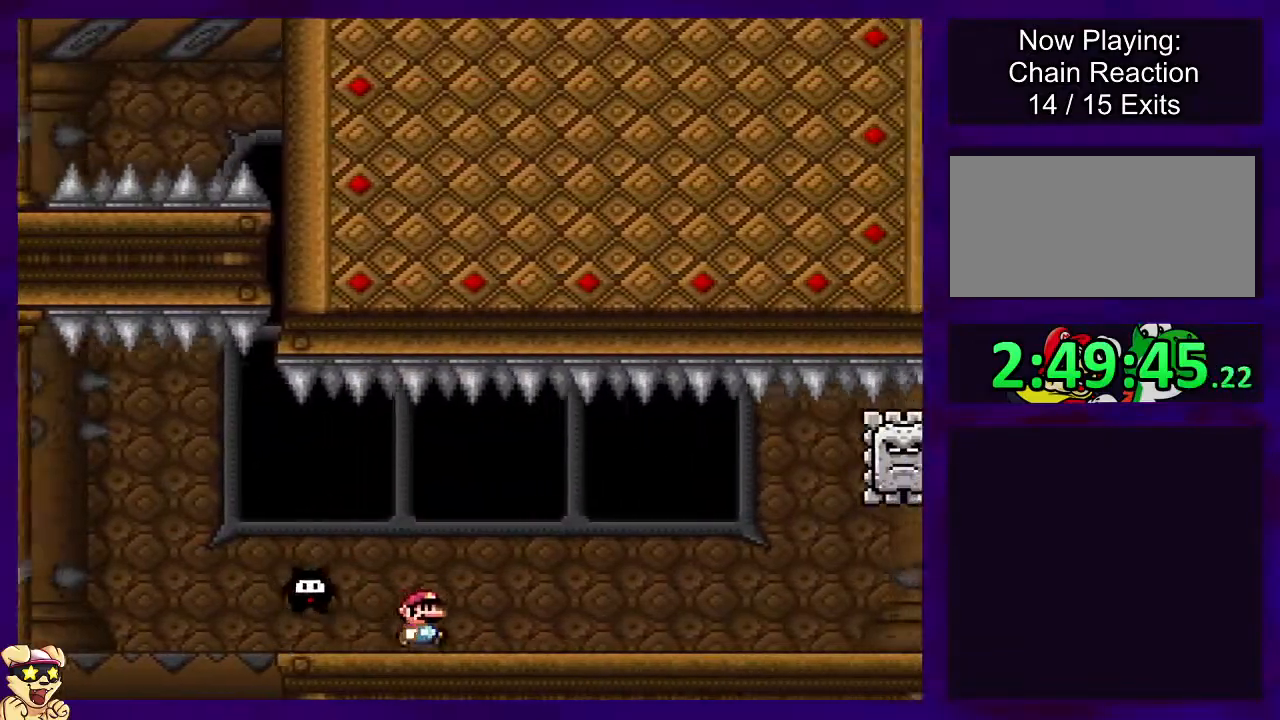
{"buttons": ["X", "DPAD_RIGHT"], "events": []}
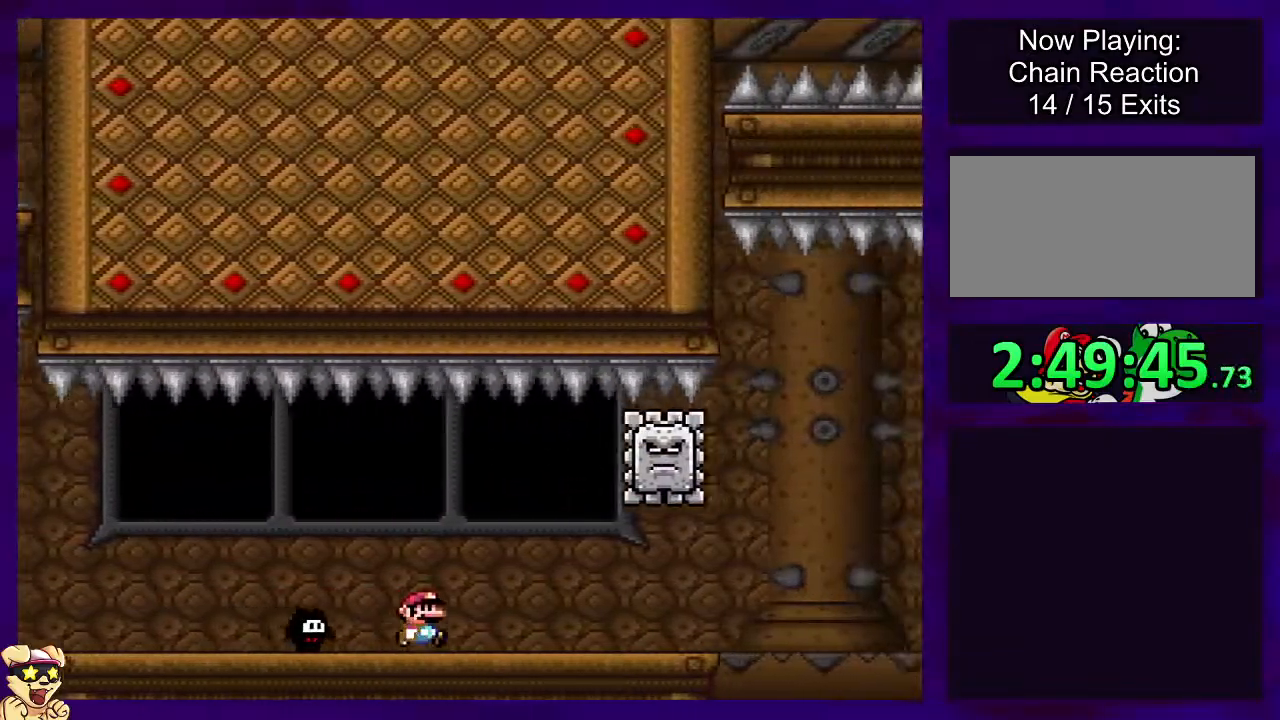
{"buttons": ["X", "DPAD_RIGHT"], "events": []}
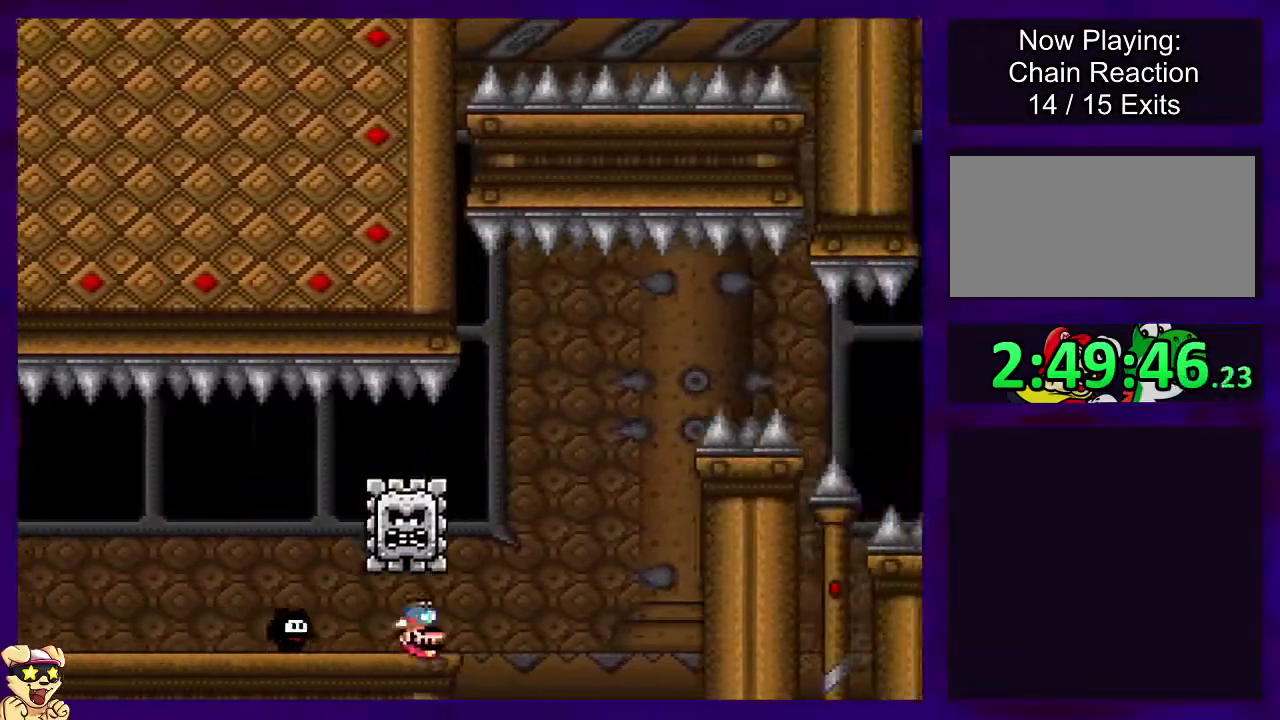
{"buttons": ["X", "DPAD_RIGHT"], "events": []}
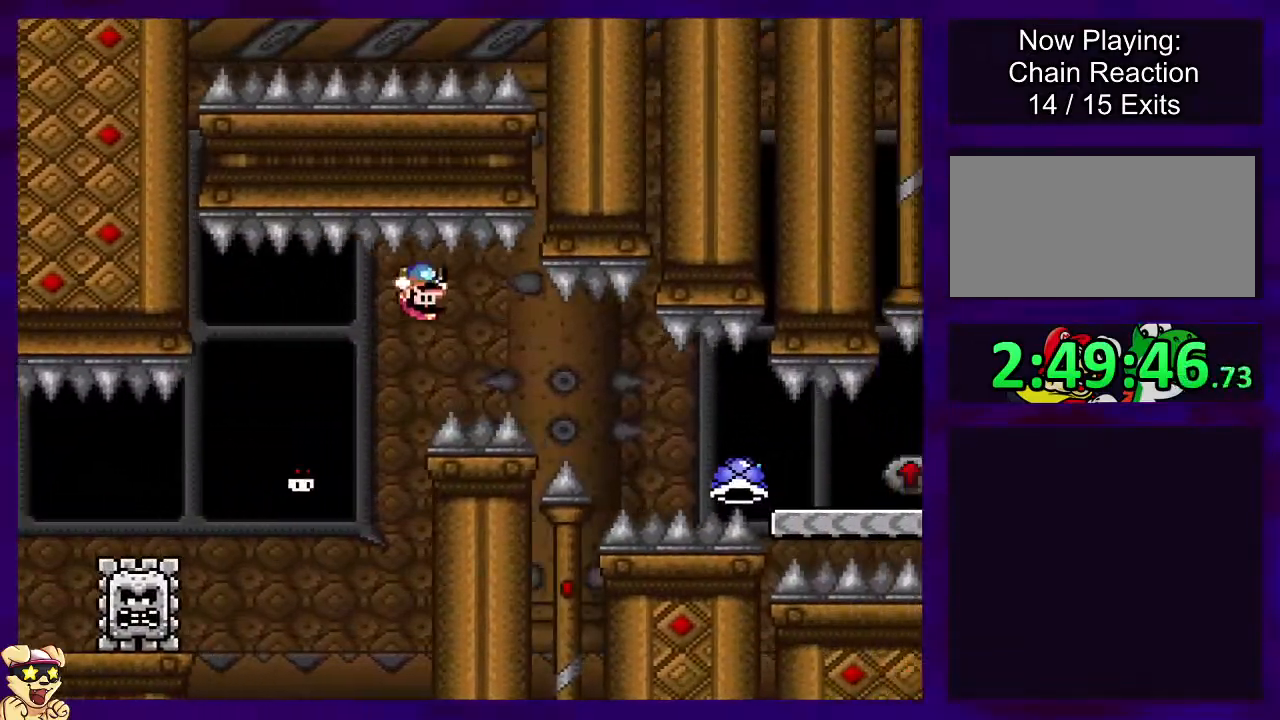
{"buttons": ["X"], "events": [[234, "DPAD_RIGHT", "up"]]}
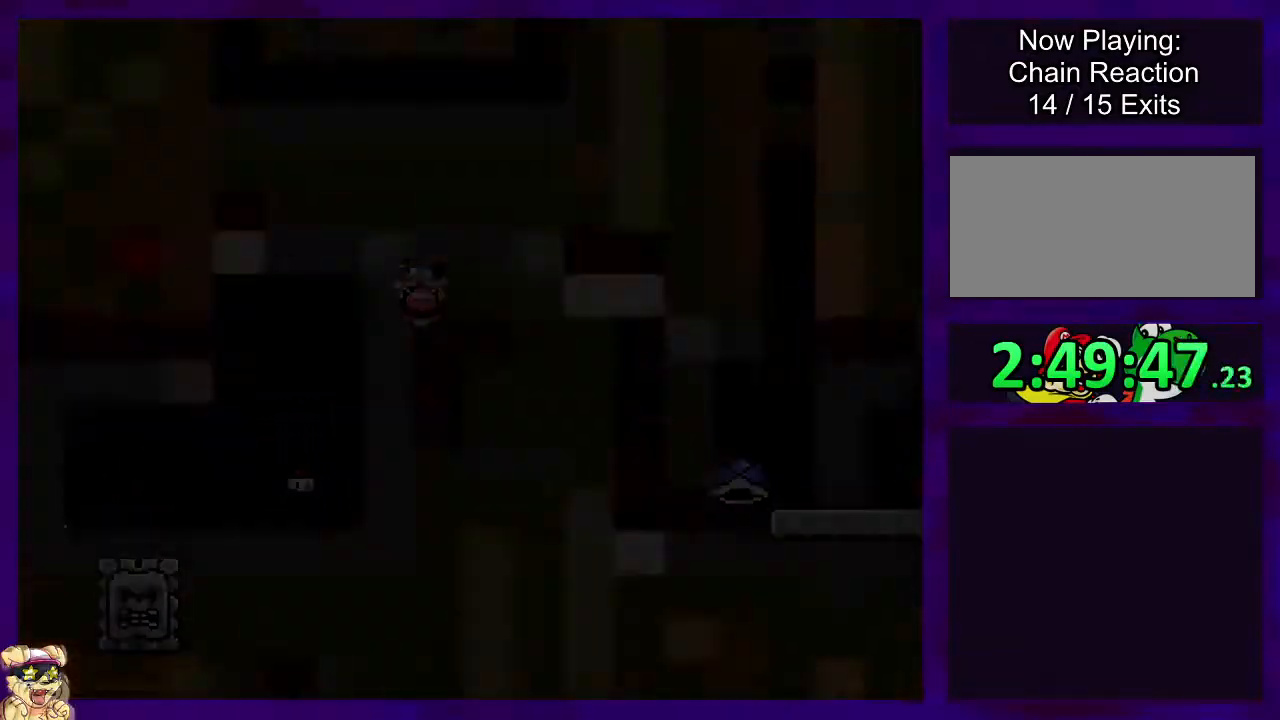
{"buttons": ["X"], "events": []}
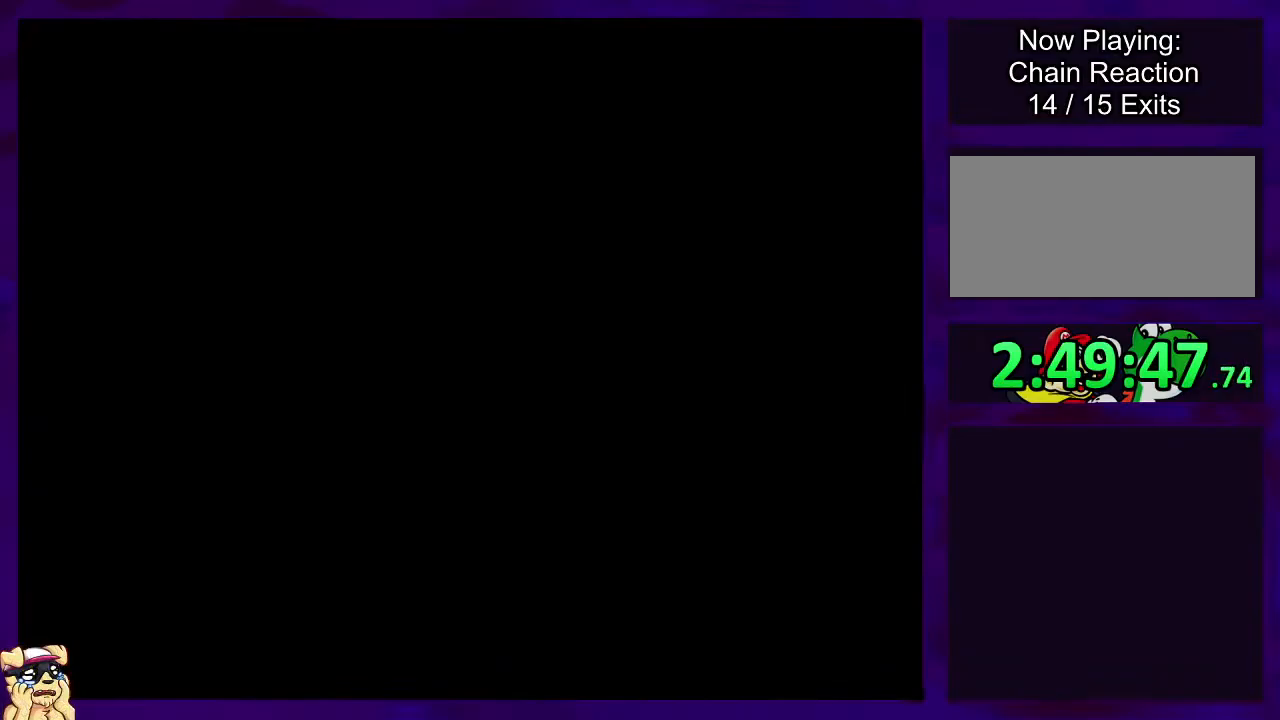
{"buttons": ["X", "DPAD_RIGHT"], "events": [[434, "DPAD_RIGHT", "down"]]}